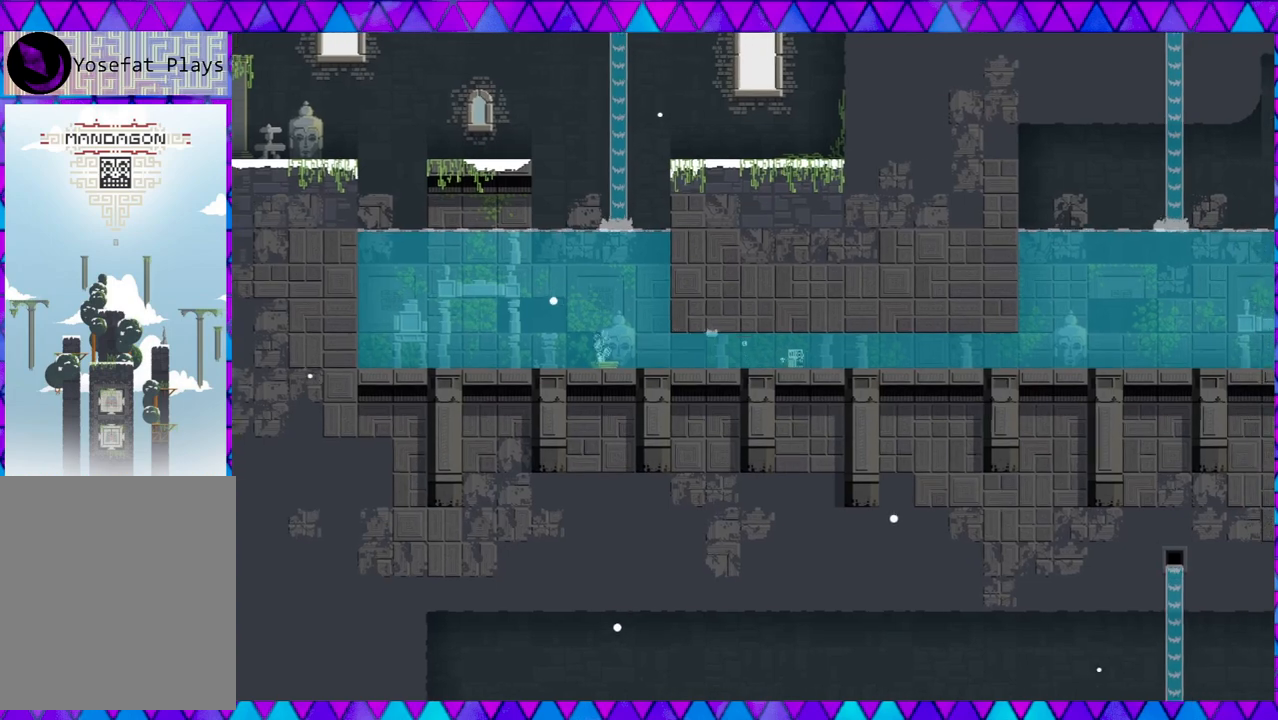
Gameplay with a controller (Nintendo layout); each line is a JSON object with the inputs held at the frame after it. "events" lists button and stick changes between this image and that frame as [ms after this image, input, new state], when the widget could be followed in between. Not read: L3 R3 right_stick.
{"buttons": [], "left_stick": "right", "events": []}
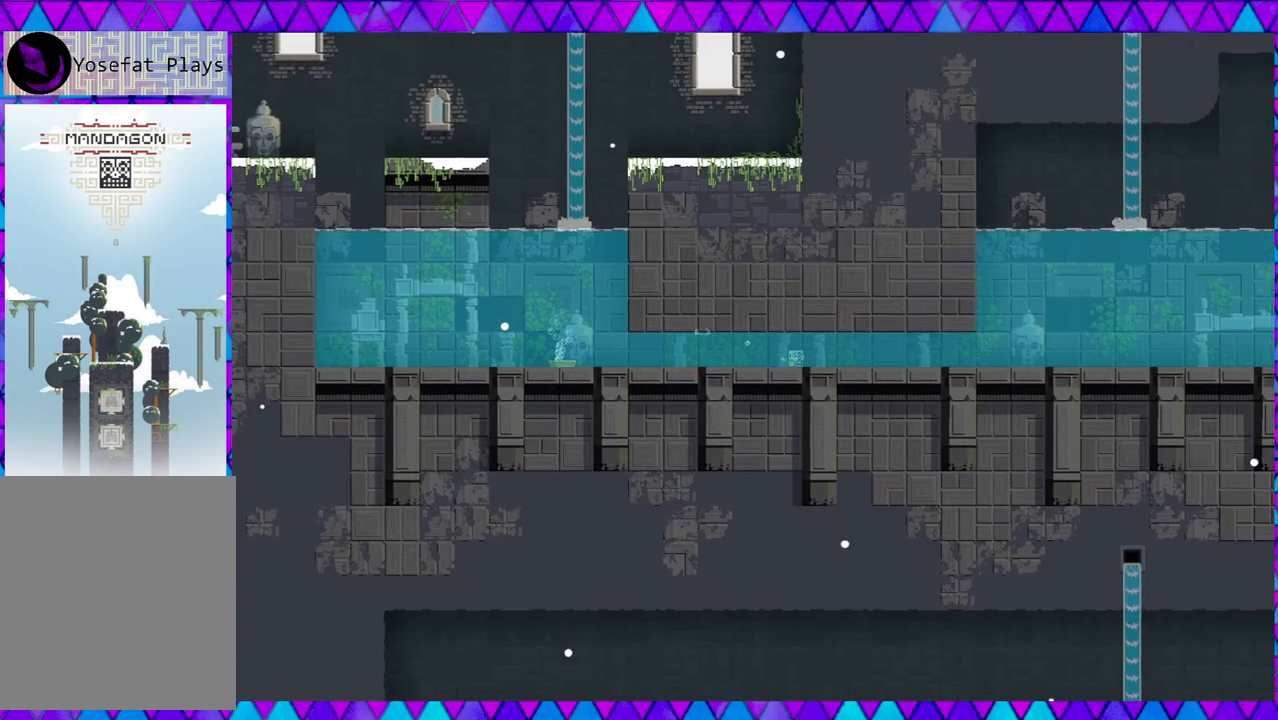
{"buttons": [], "left_stick": "right", "events": []}
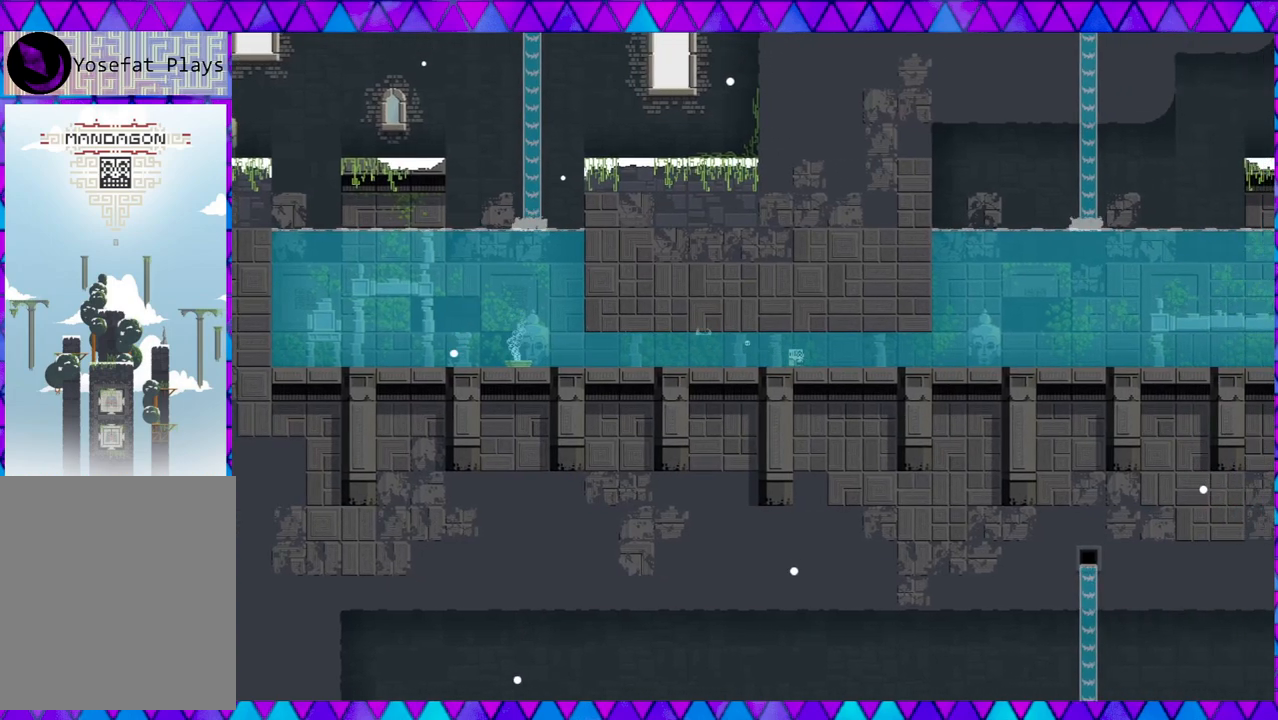
{"buttons": [], "left_stick": "right", "events": []}
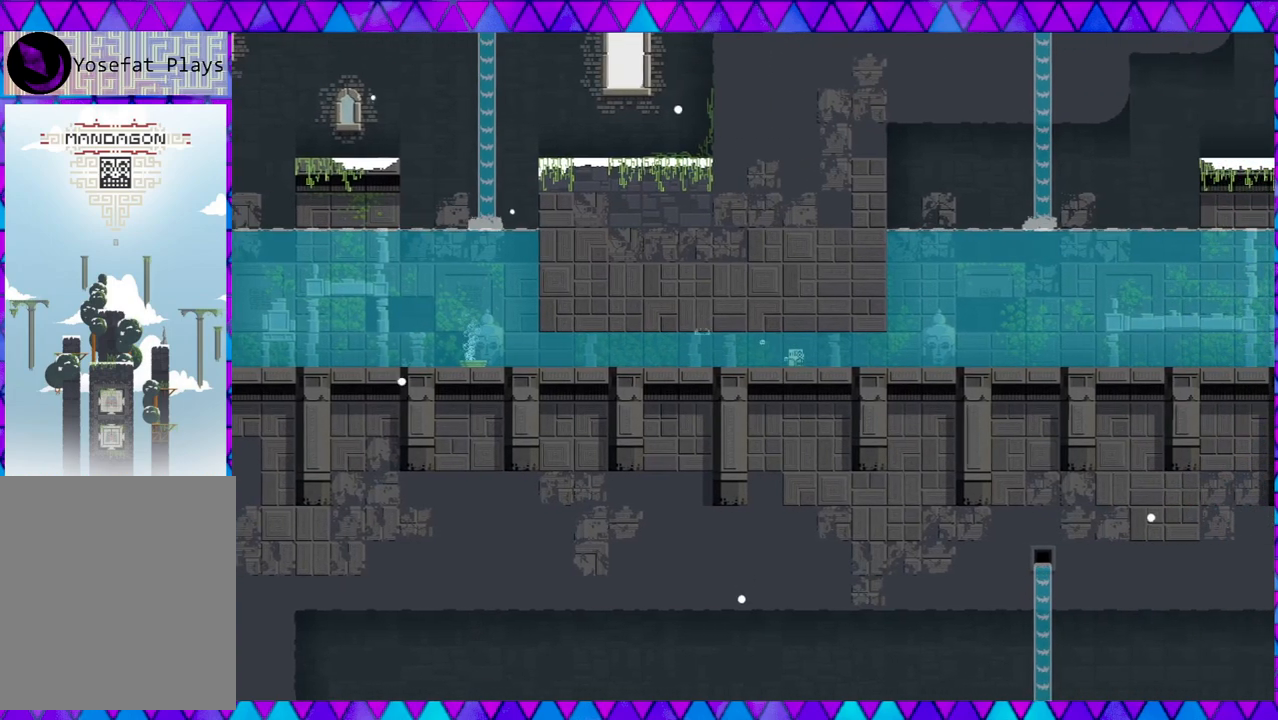
{"buttons": [], "left_stick": "right", "events": []}
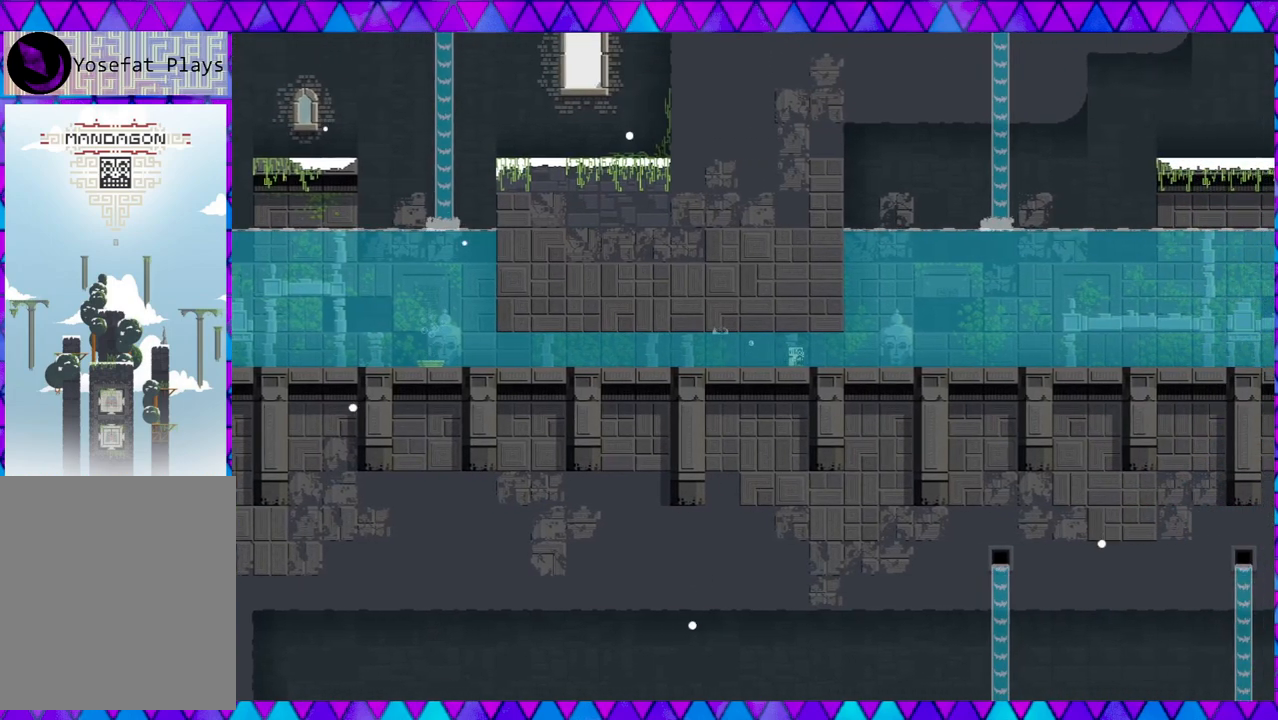
{"buttons": [], "left_stick": "right", "events": []}
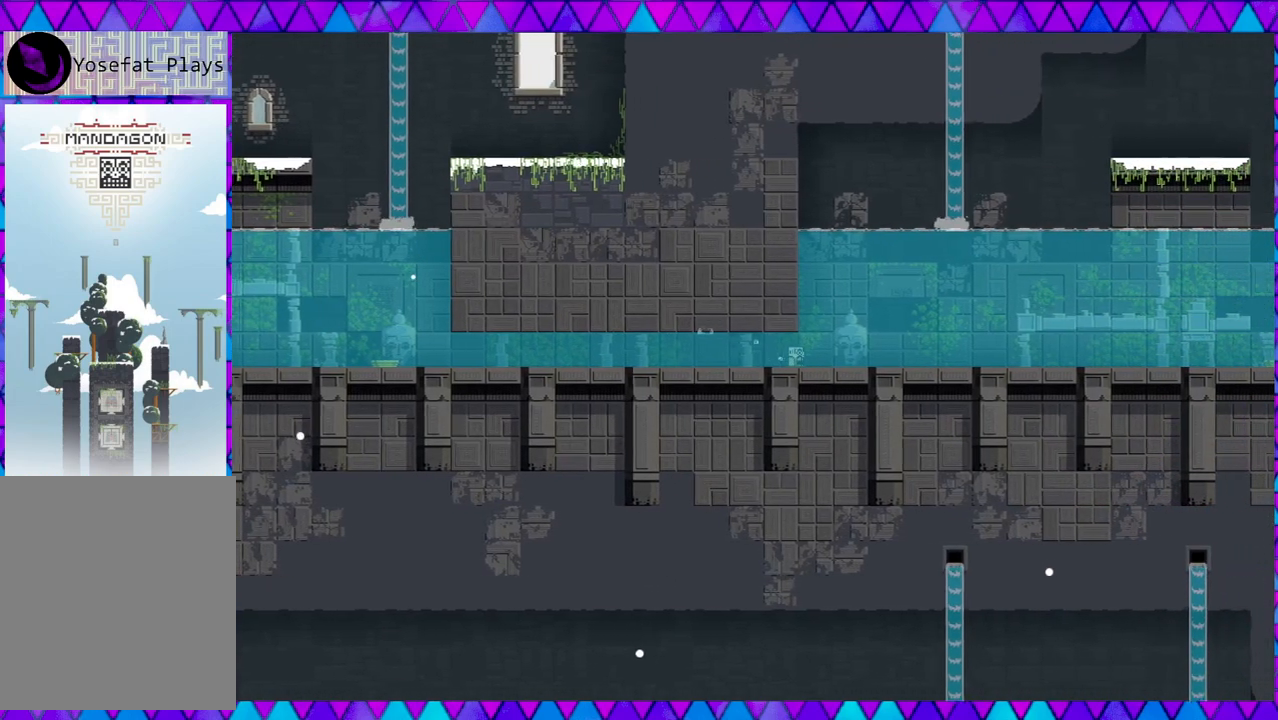
{"buttons": [], "left_stick": "right", "events": []}
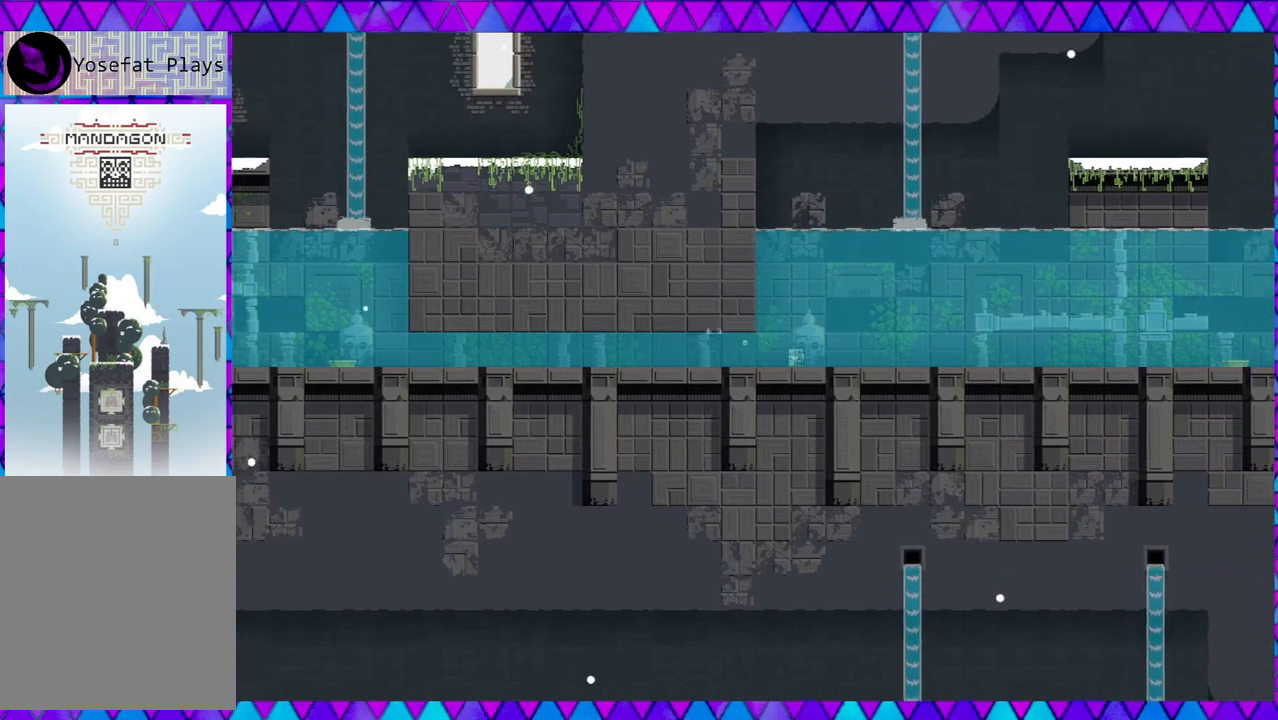
{"buttons": ["B"], "left_stick": "right", "events": [[433, "B", "down"]]}
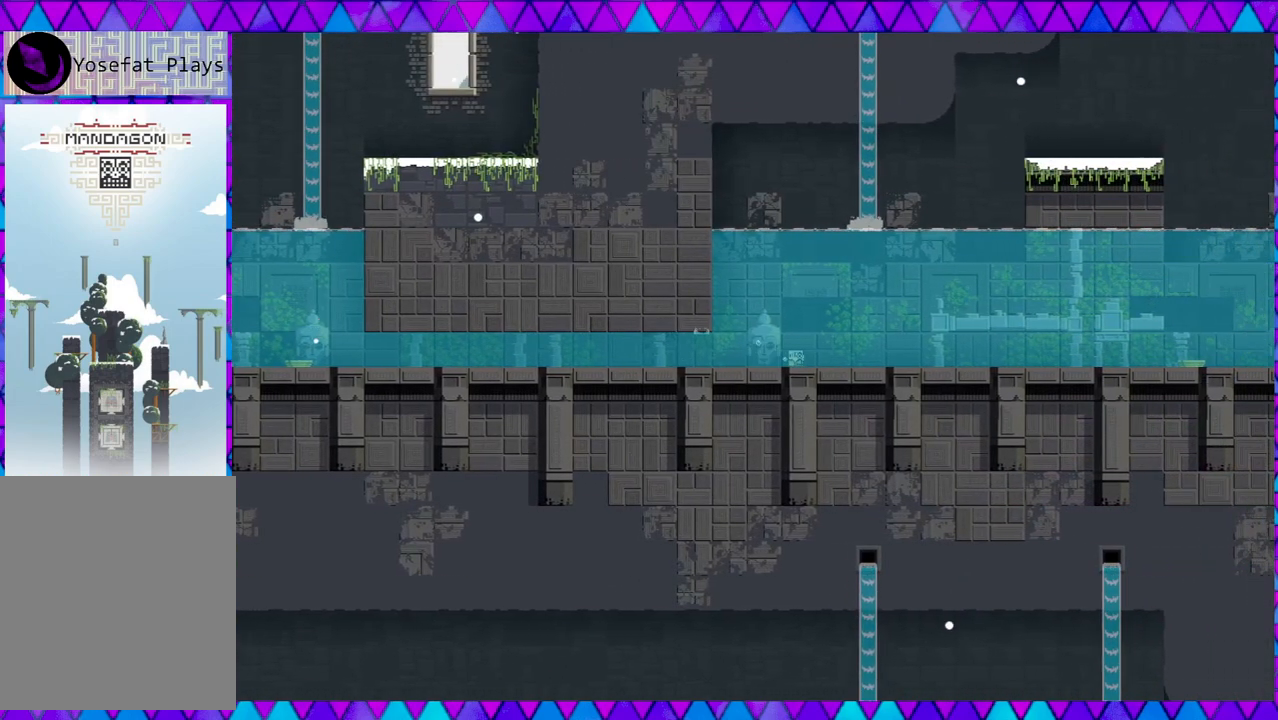
{"buttons": ["B"], "left_stick": "right", "events": []}
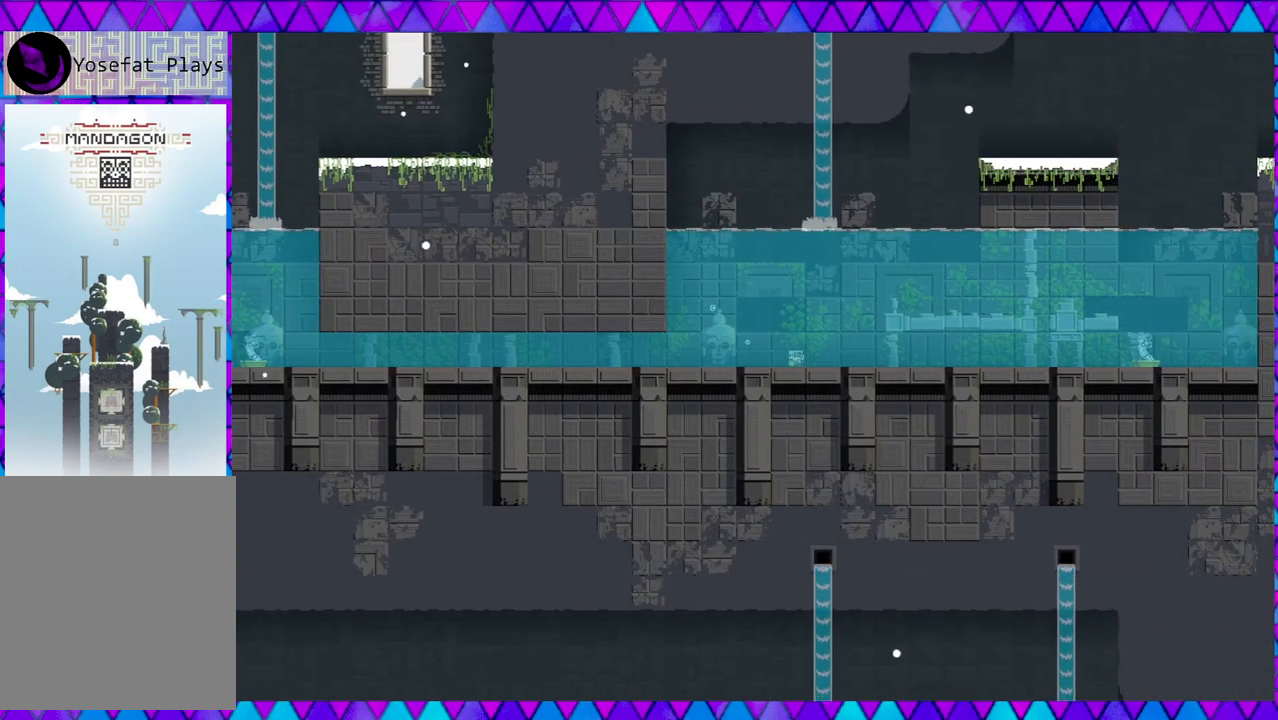
{"buttons": [], "left_stick": "right", "events": [[17, "B", "up"], [100, "B", "down"], [483, "B", "up"]]}
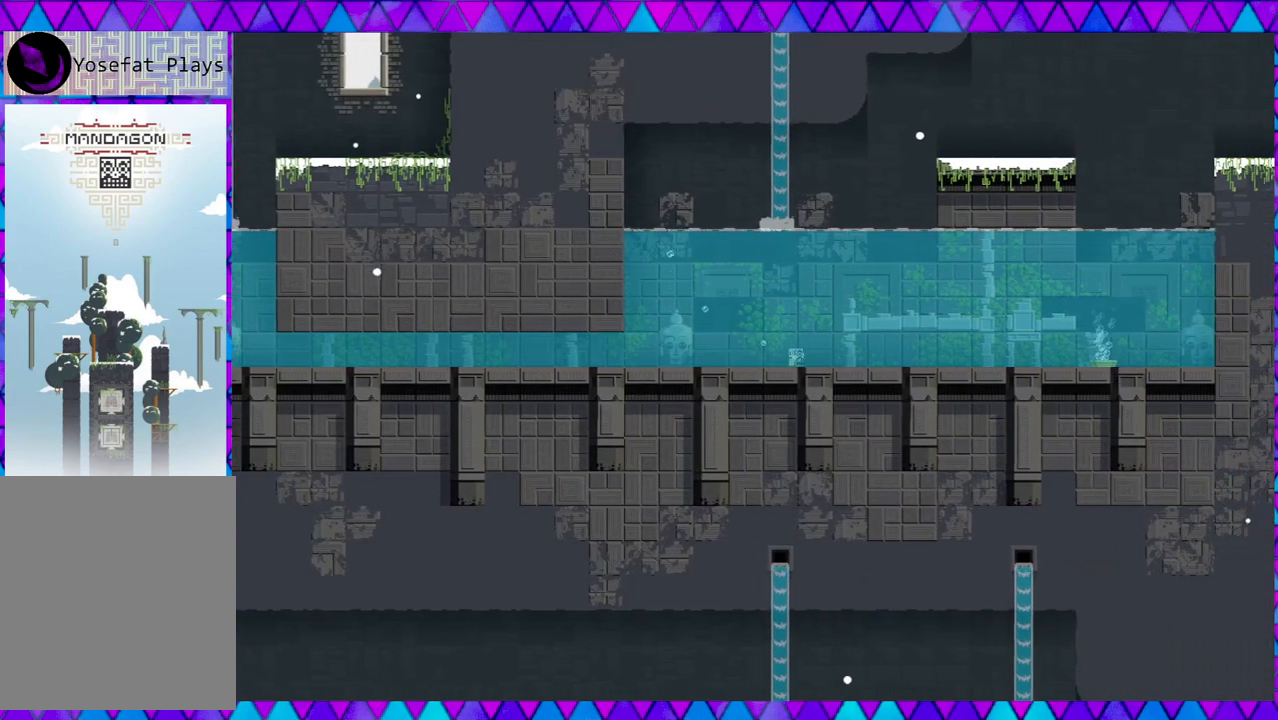
{"buttons": [], "left_stick": "right", "events": []}
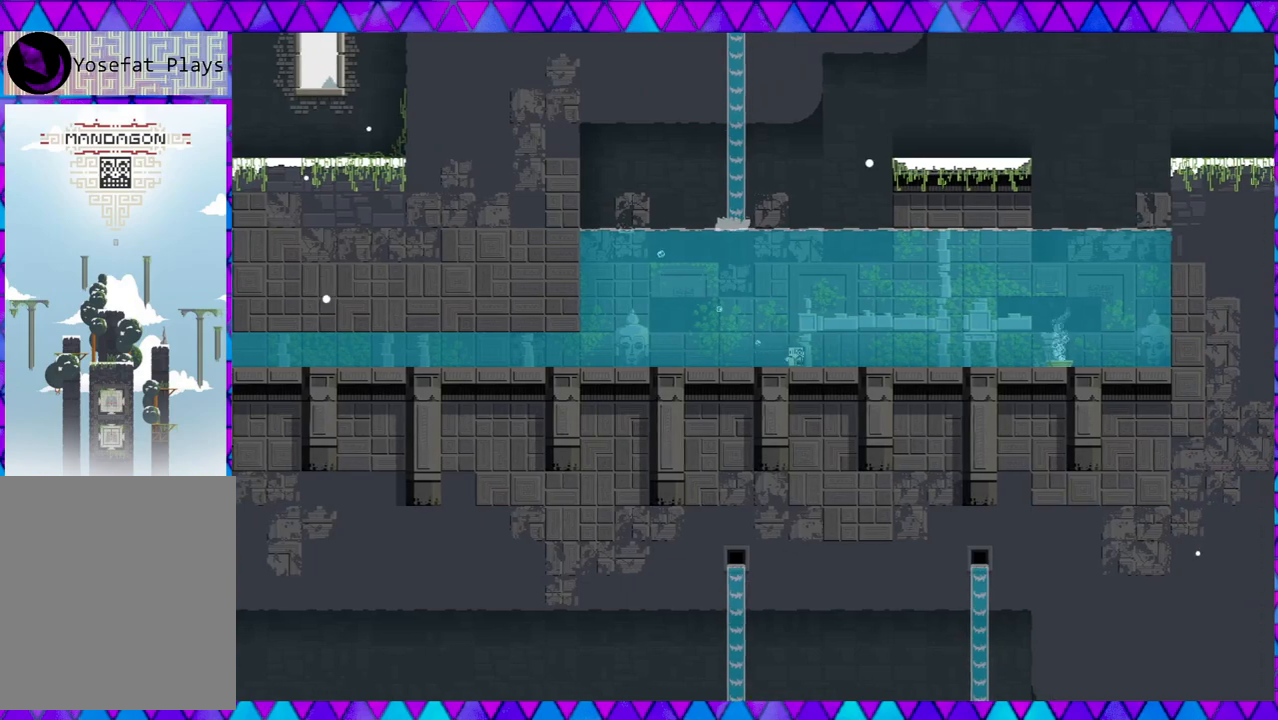
{"buttons": [], "left_stick": "right", "events": []}
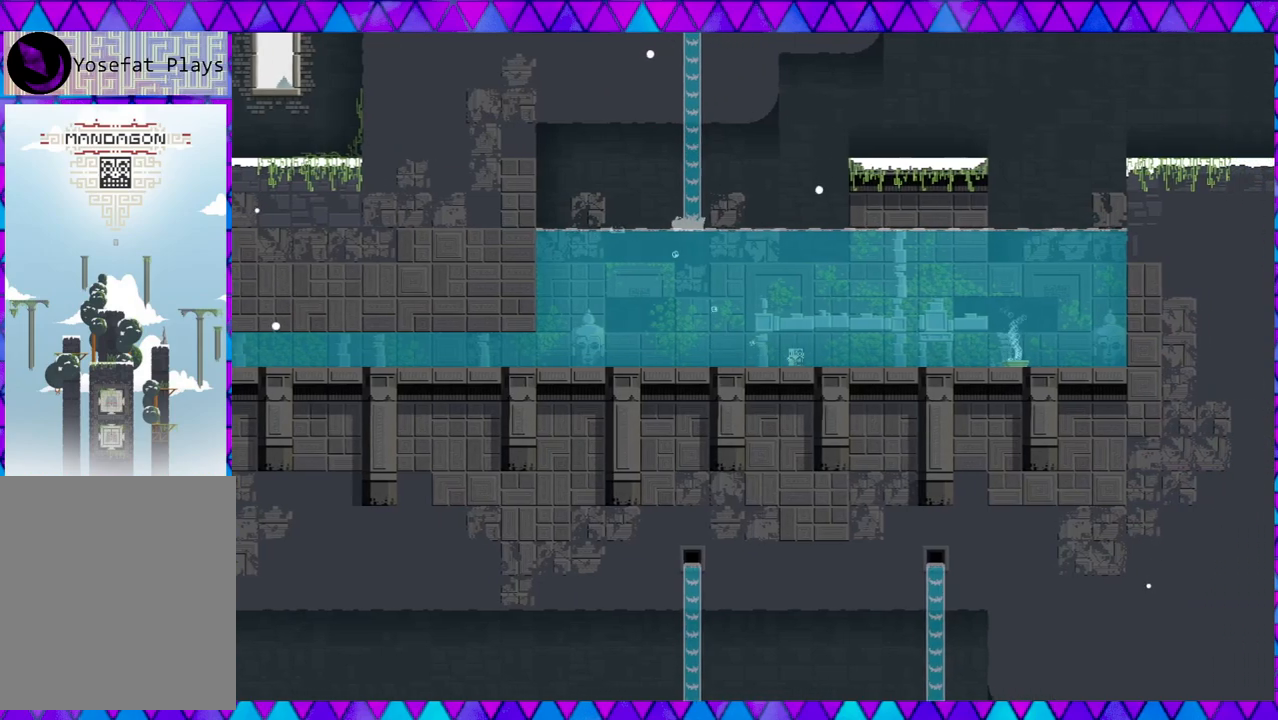
{"buttons": [], "left_stick": "right", "events": []}
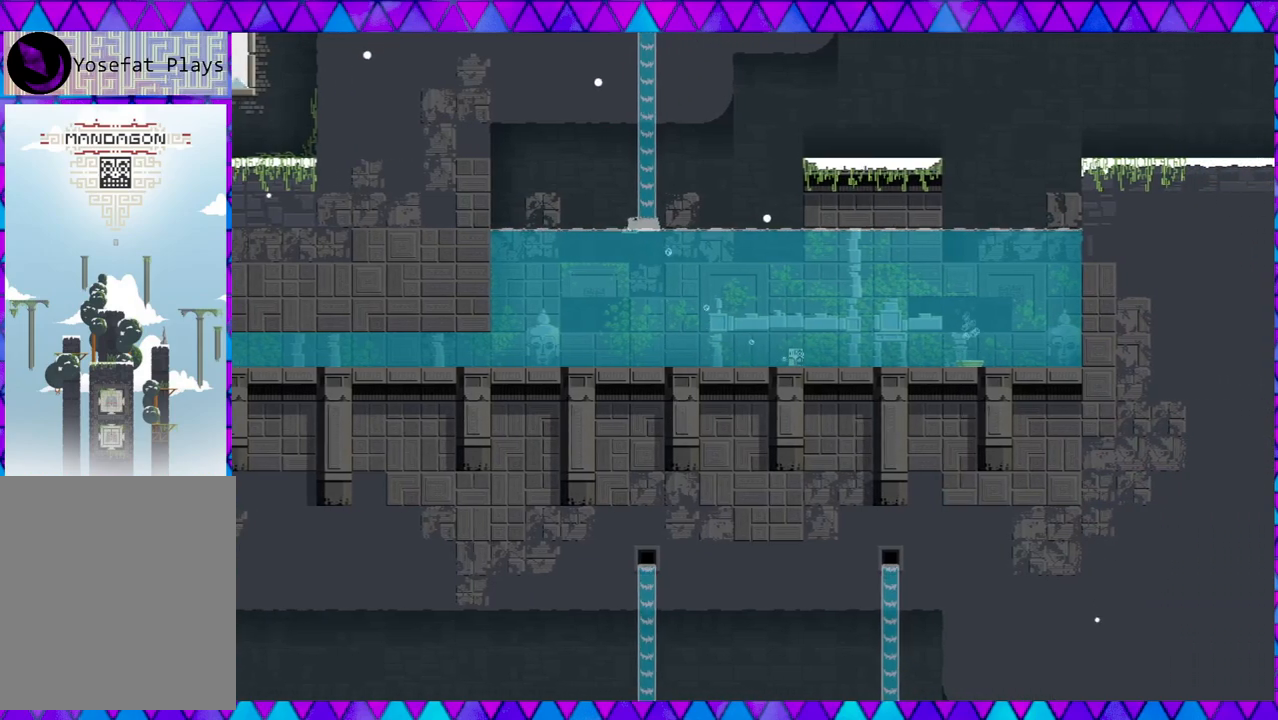
{"buttons": [], "left_stick": "right", "events": []}
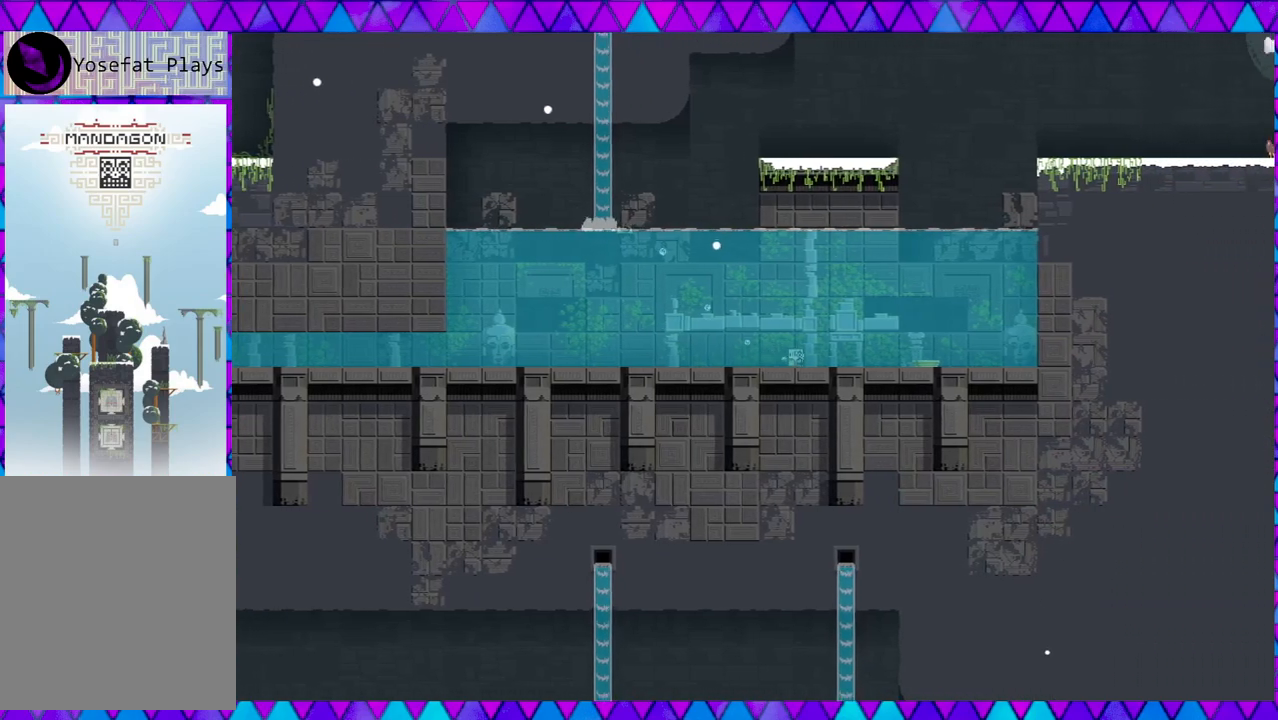
{"buttons": [], "left_stick": "right", "events": []}
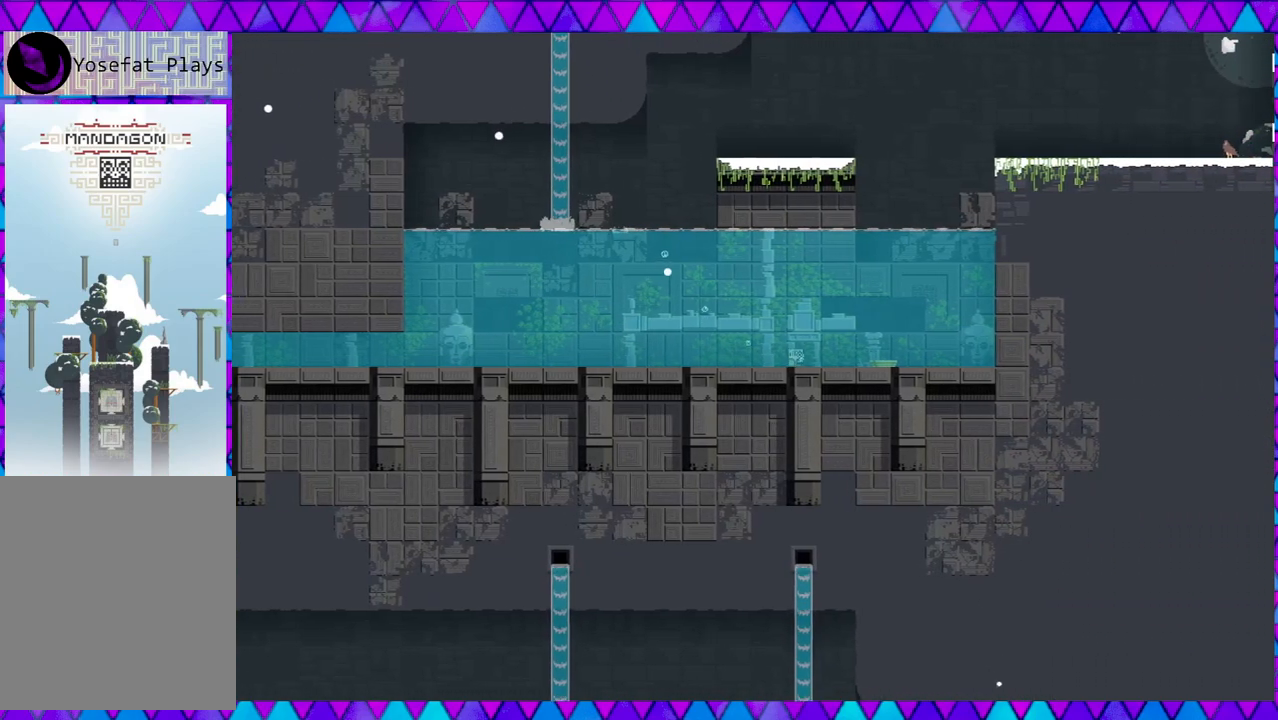
{"buttons": [], "left_stick": "right", "events": []}
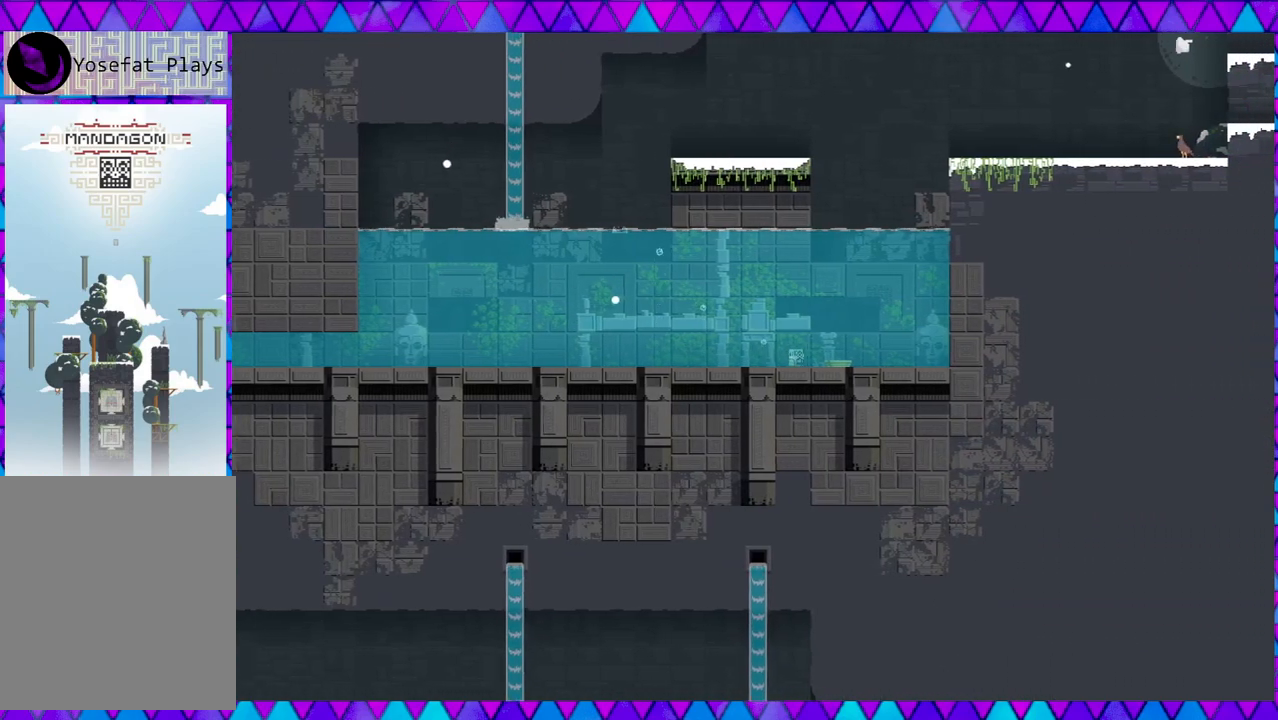
{"buttons": [], "left_stick": "right", "events": []}
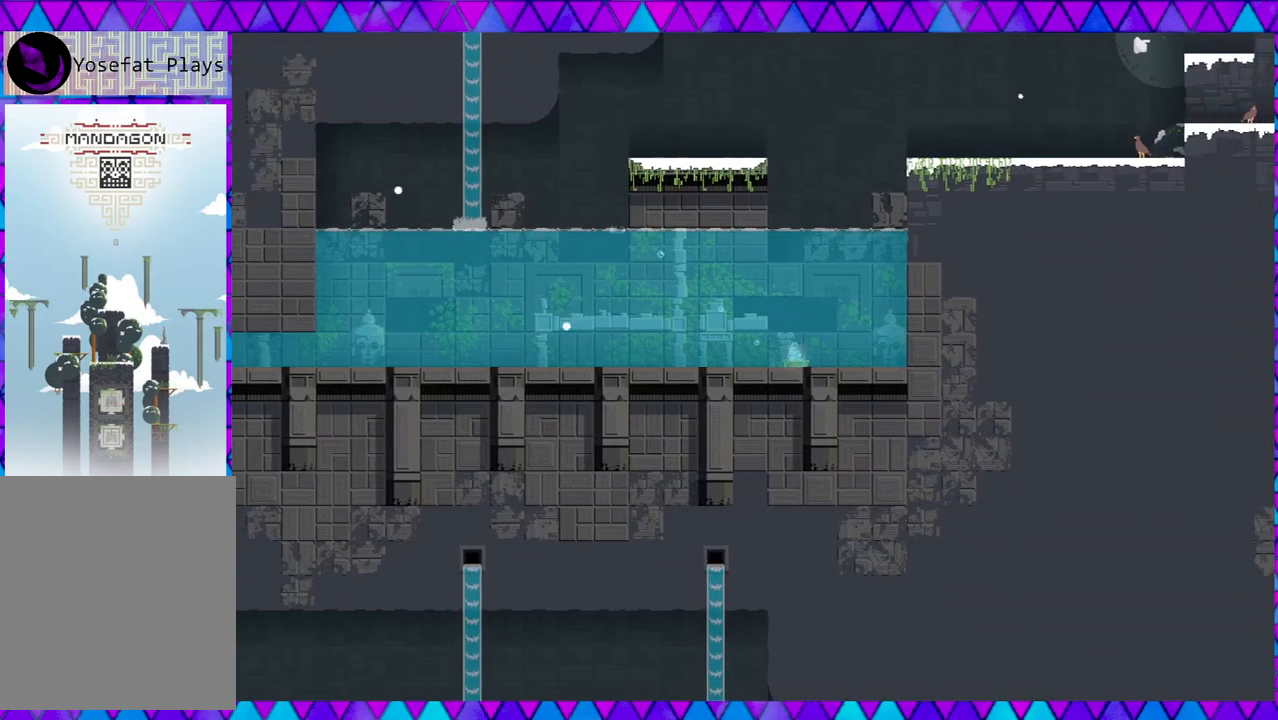
{"buttons": [], "left_stick": "right", "events": [[50, "left_stick", "center"], [450, "left_stick", "right"]]}
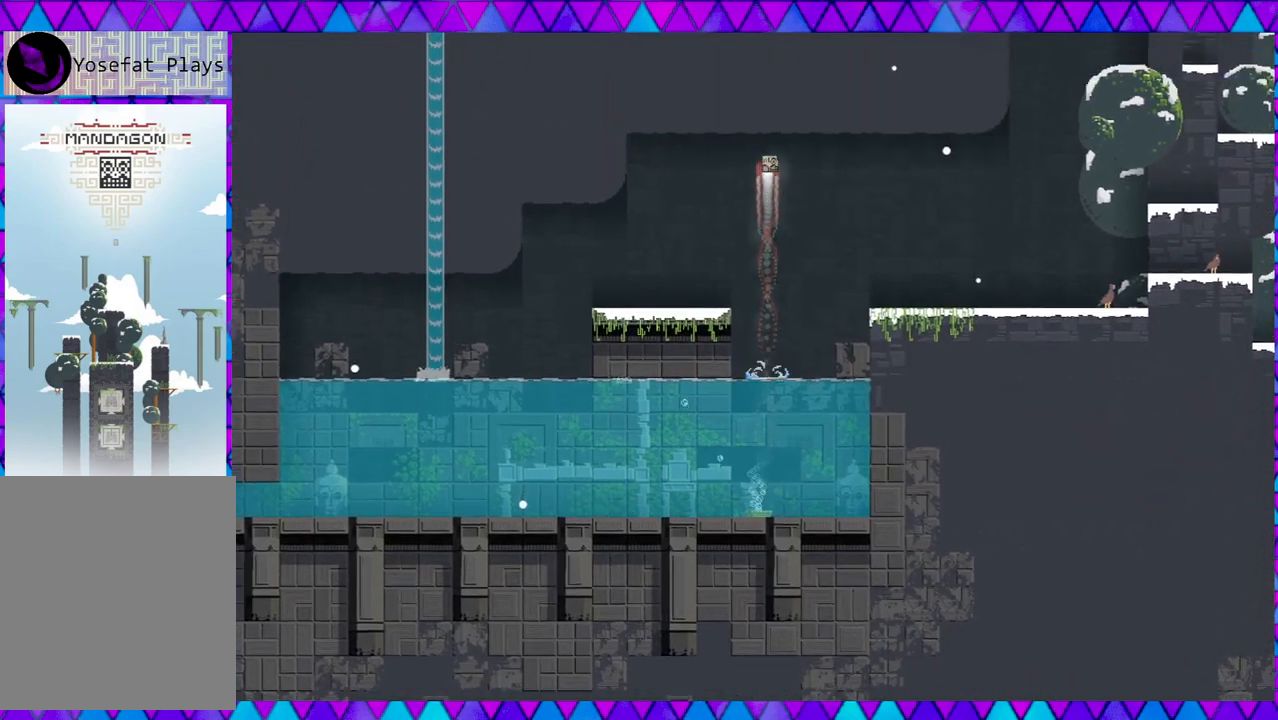
{"buttons": [], "left_stick": "right", "events": []}
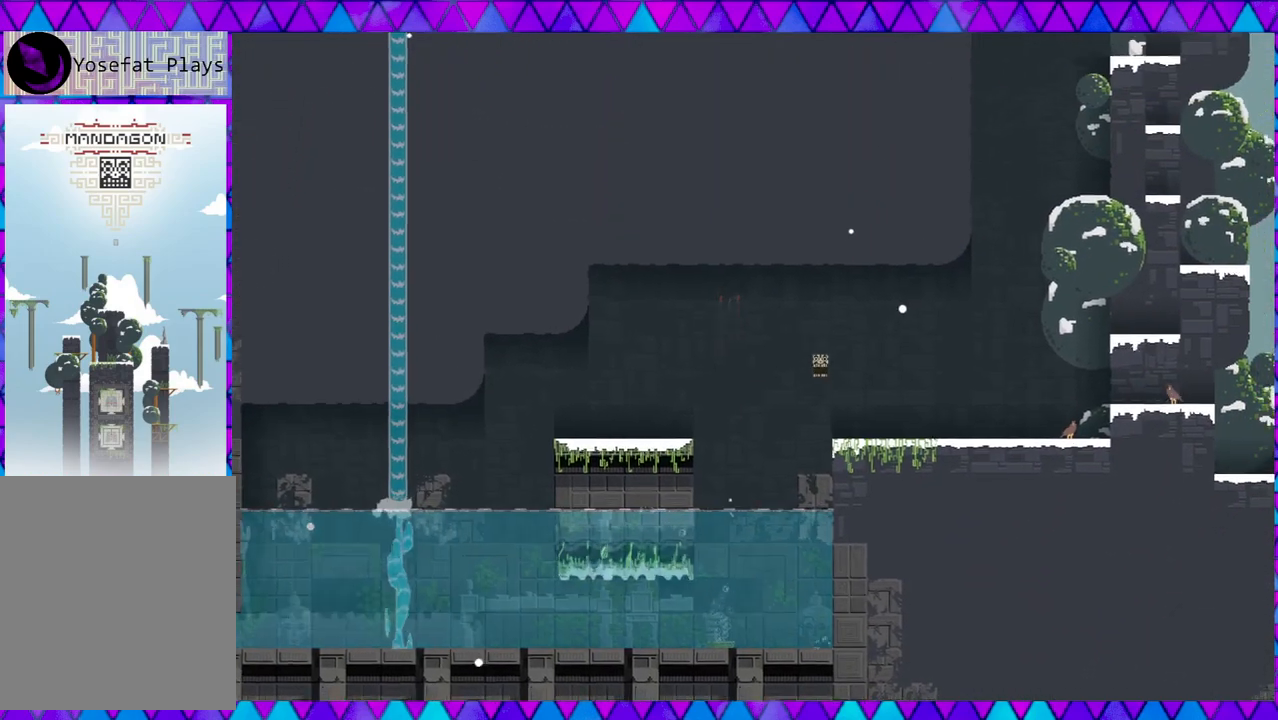
{"buttons": [], "left_stick": "right", "events": []}
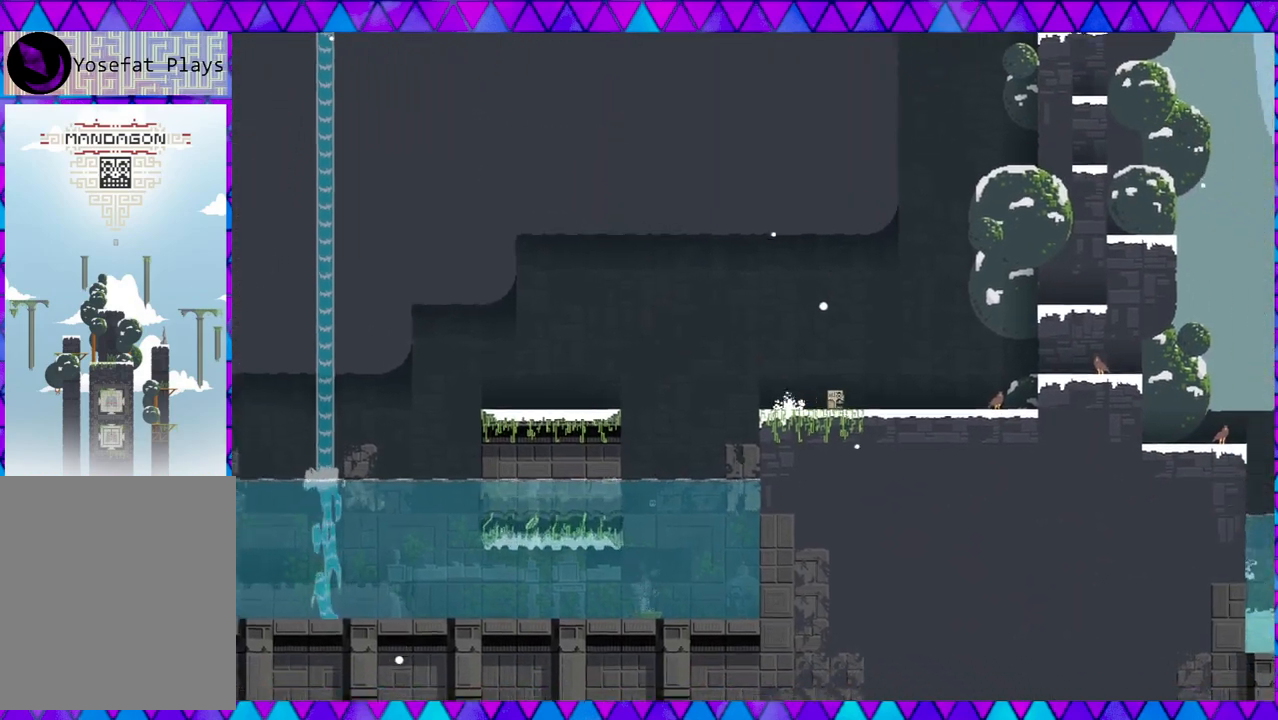
{"buttons": [], "left_stick": "right", "events": []}
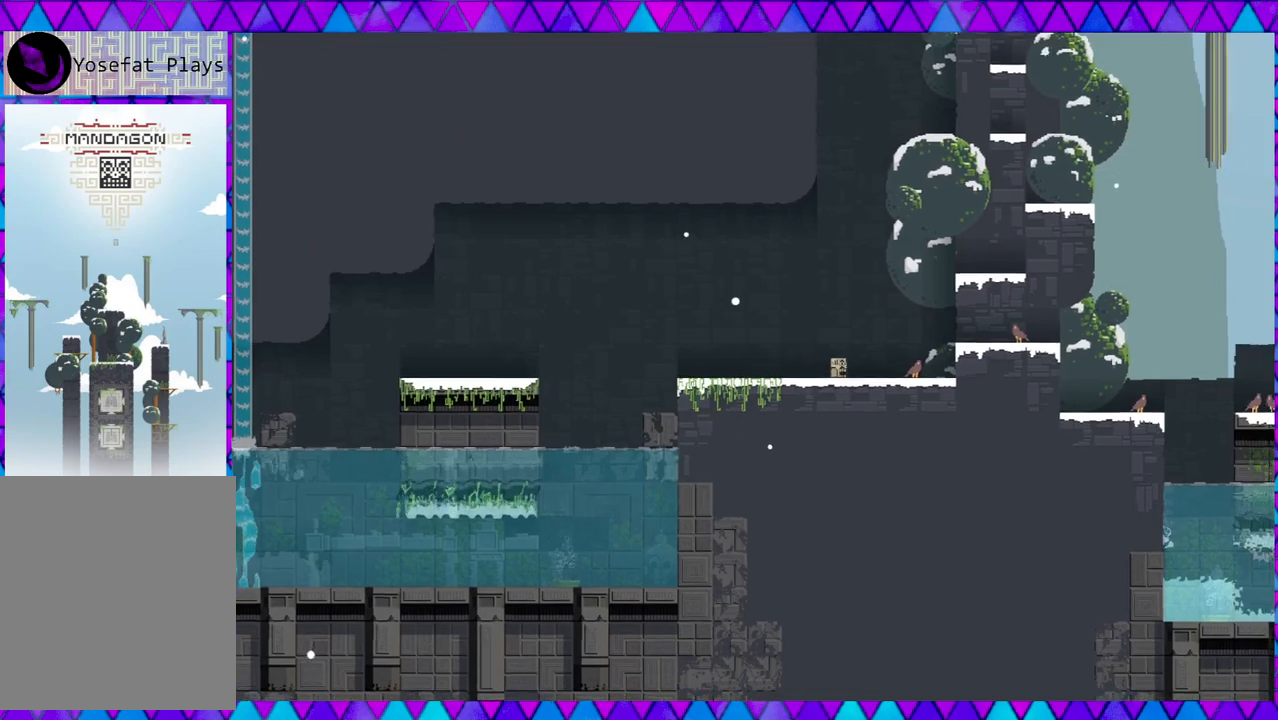
{"buttons": ["B"], "left_stick": "right", "events": [[383, "B", "down"]]}
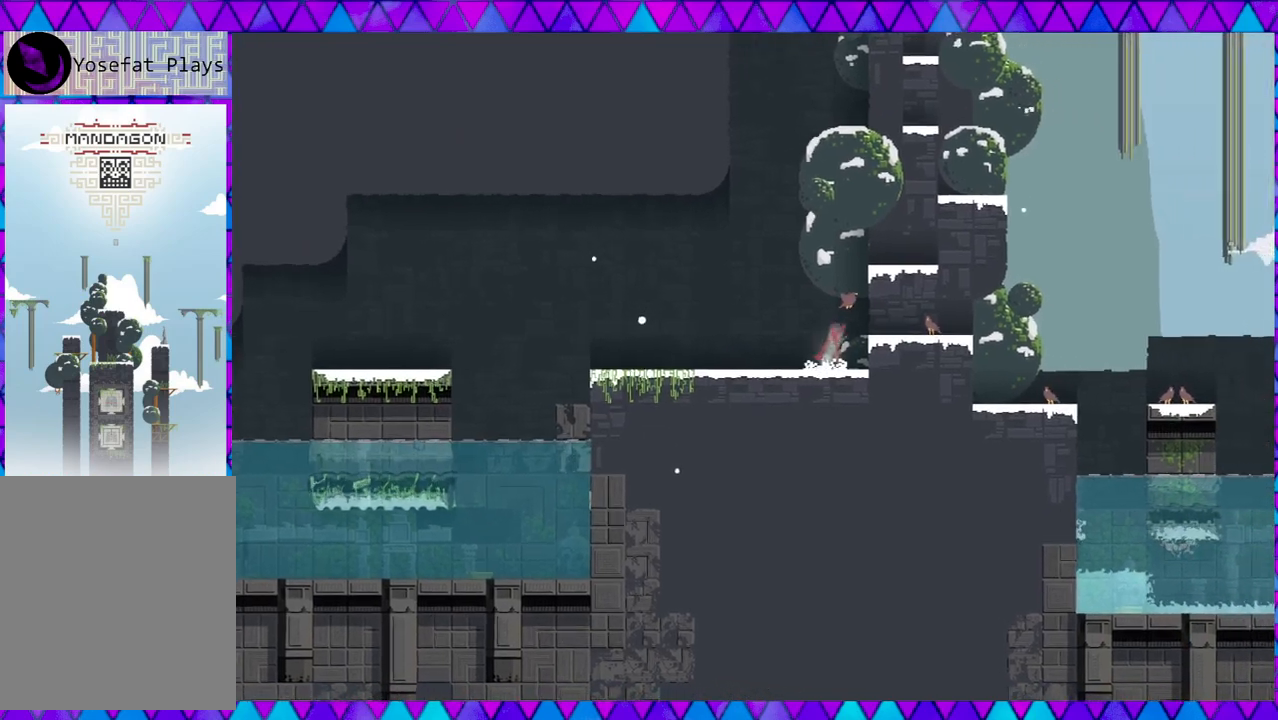
{"buttons": [], "left_stick": "right", "events": [[67, "B", "up"]]}
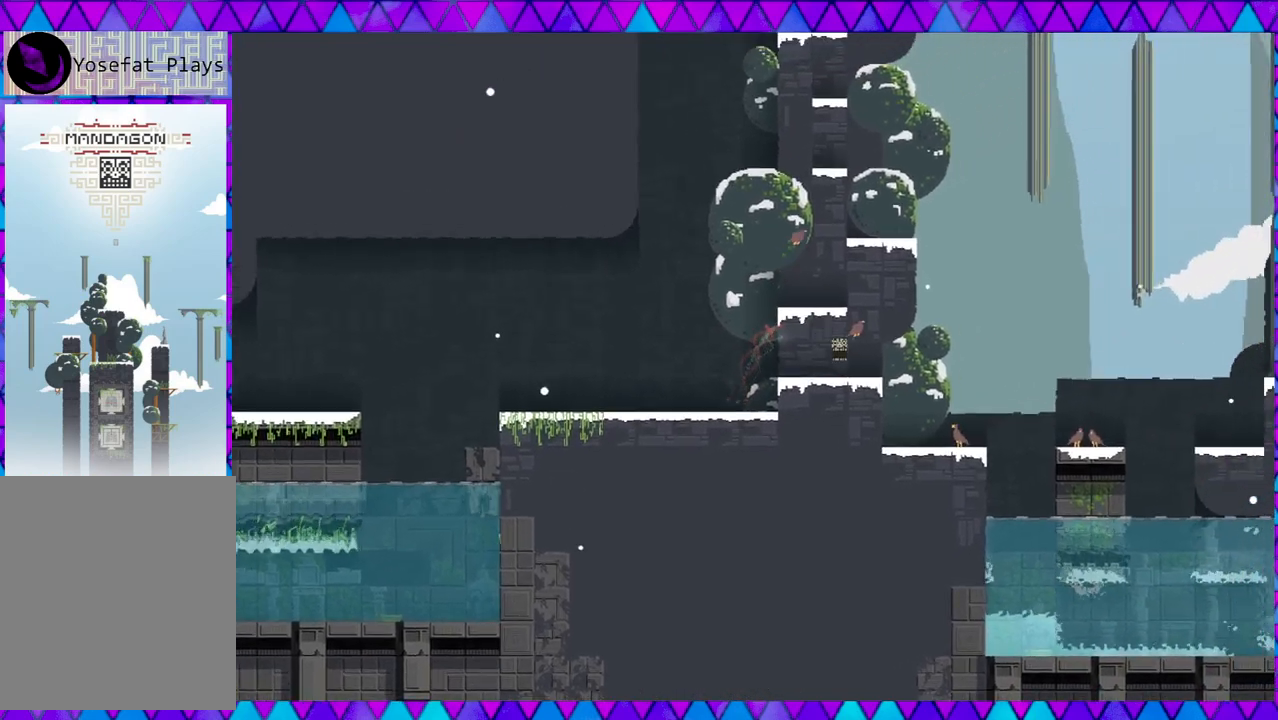
{"buttons": [], "left_stick": "right", "events": []}
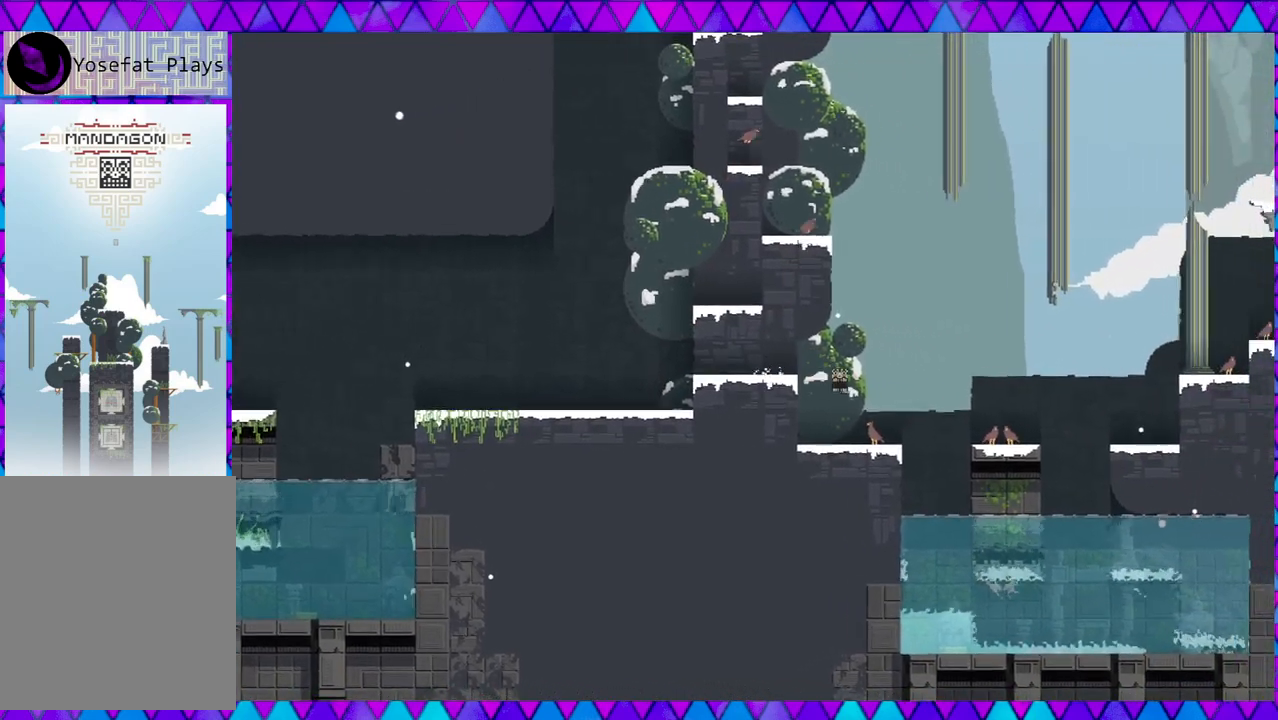
{"buttons": ["B"], "left_stick": "right", "events": [[33, "left_stick", "center"], [200, "left_stick", "right"], [300, "B", "down"]]}
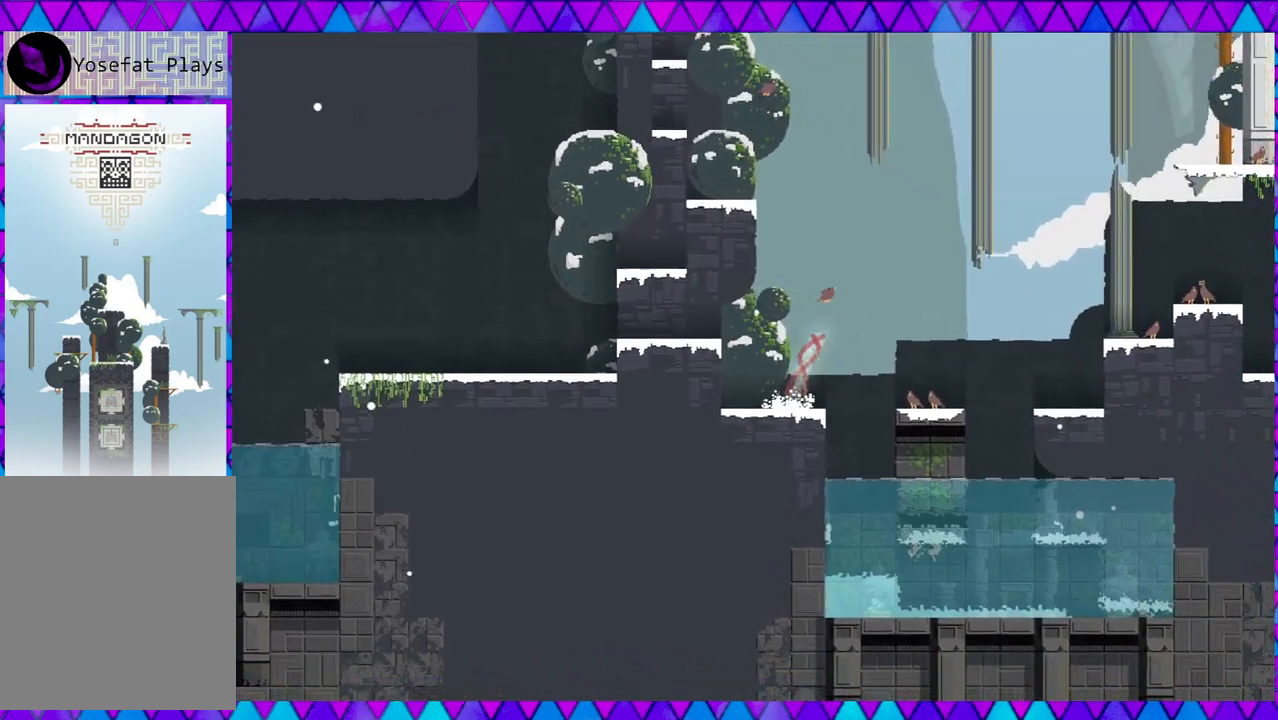
{"buttons": [], "left_stick": "right", "events": [[33, "B", "up"]]}
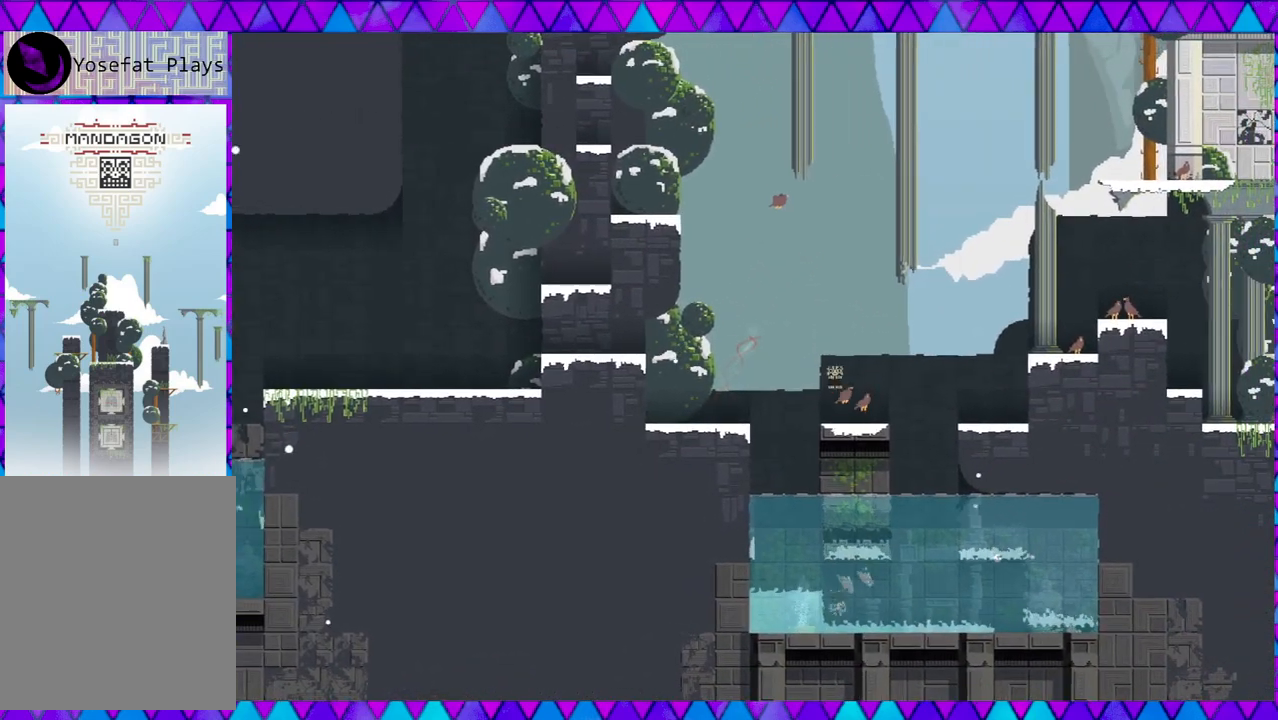
{"buttons": ["B"], "left_stick": "right", "events": [[267, "B", "down"]]}
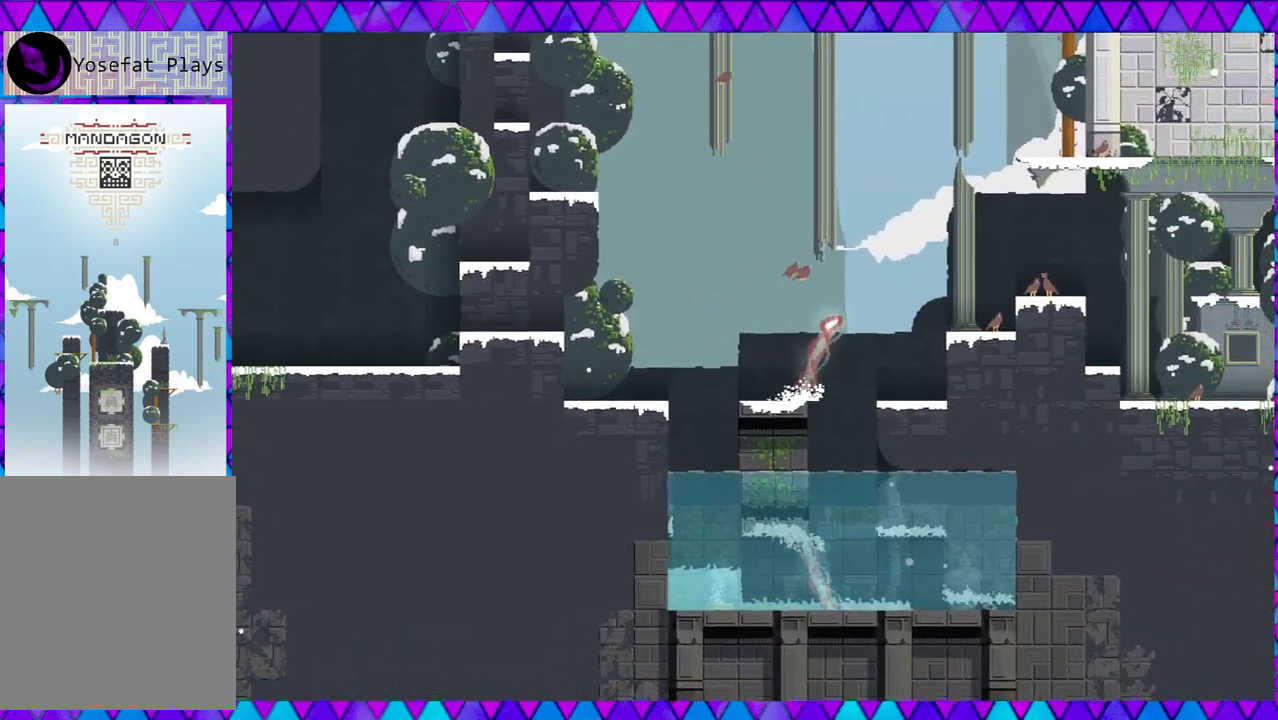
{"buttons": [], "left_stick": "right", "events": [[67, "B", "up"]]}
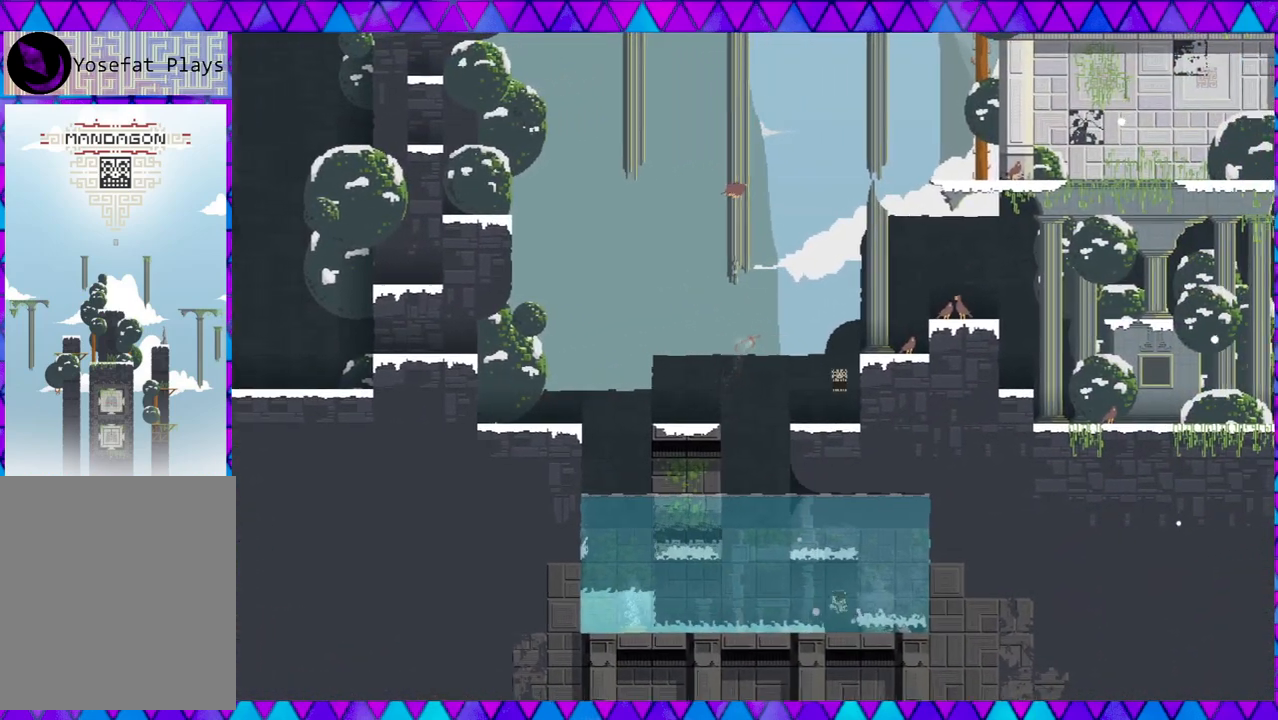
{"buttons": ["B"], "left_stick": "right", "events": [[67, "B", "down"], [333, "B", "up"], [467, "B", "down"]]}
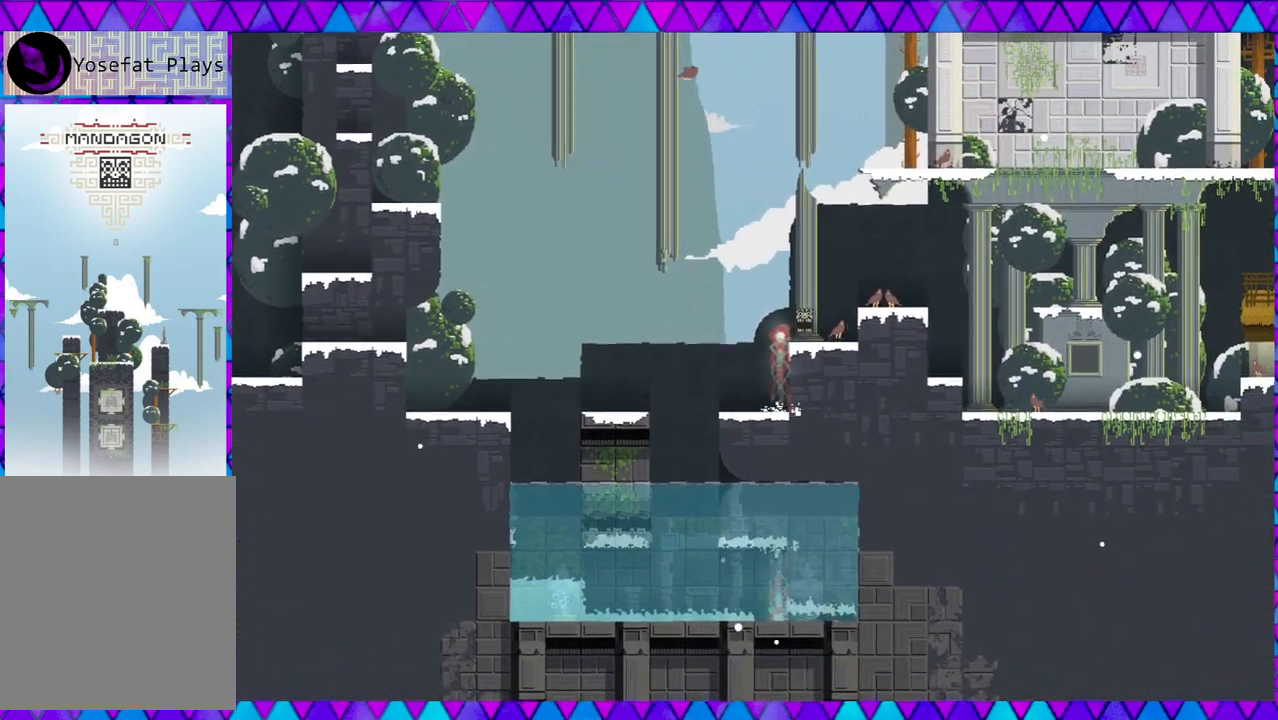
{"buttons": ["B"], "left_stick": "right", "events": [[133, "B", "up"], [433, "B", "down"]]}